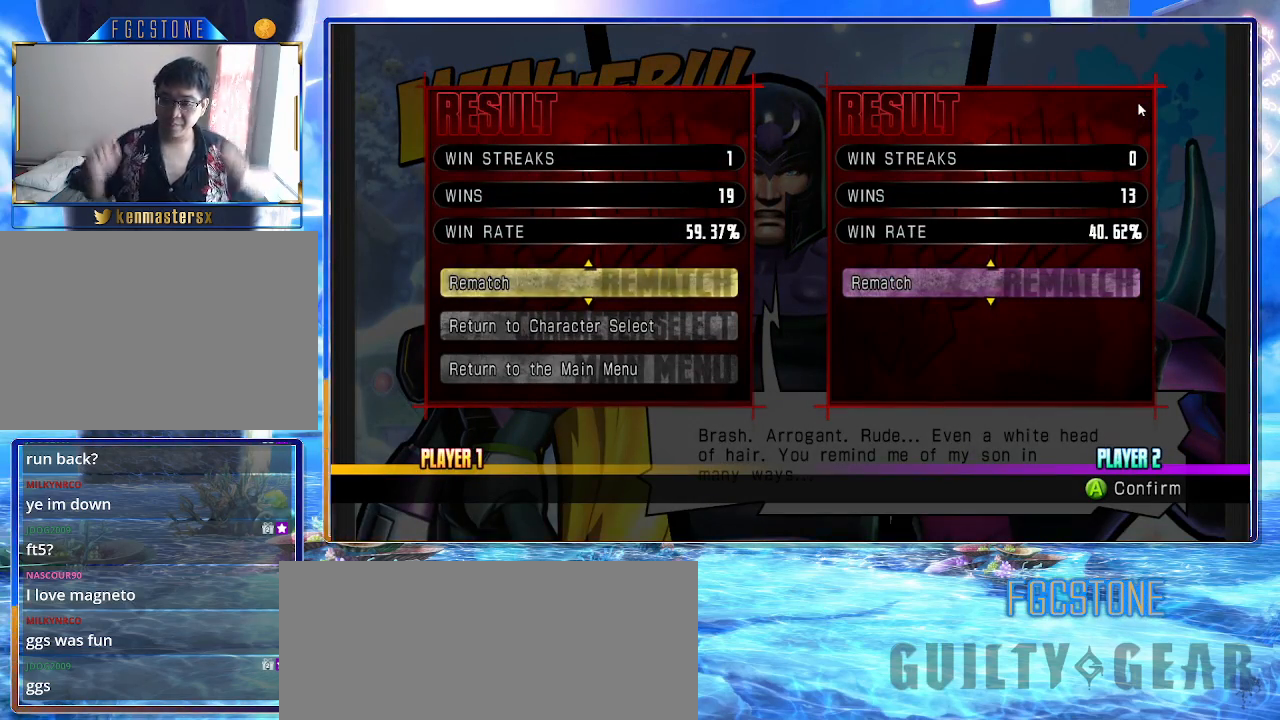
Gameplay with a controller (arcade stick); each line is a JSON object with the inputs held at the frame after it. "events" lists button and stick changes between this image and that frame as [ms after this image, input, new state], when the widget could be followed in between. Not read: L3 R3 other_buttons.
{"buttons": [], "left_stick": "center", "events": [[267, "P", "down"], [367, "P", "up"]]}
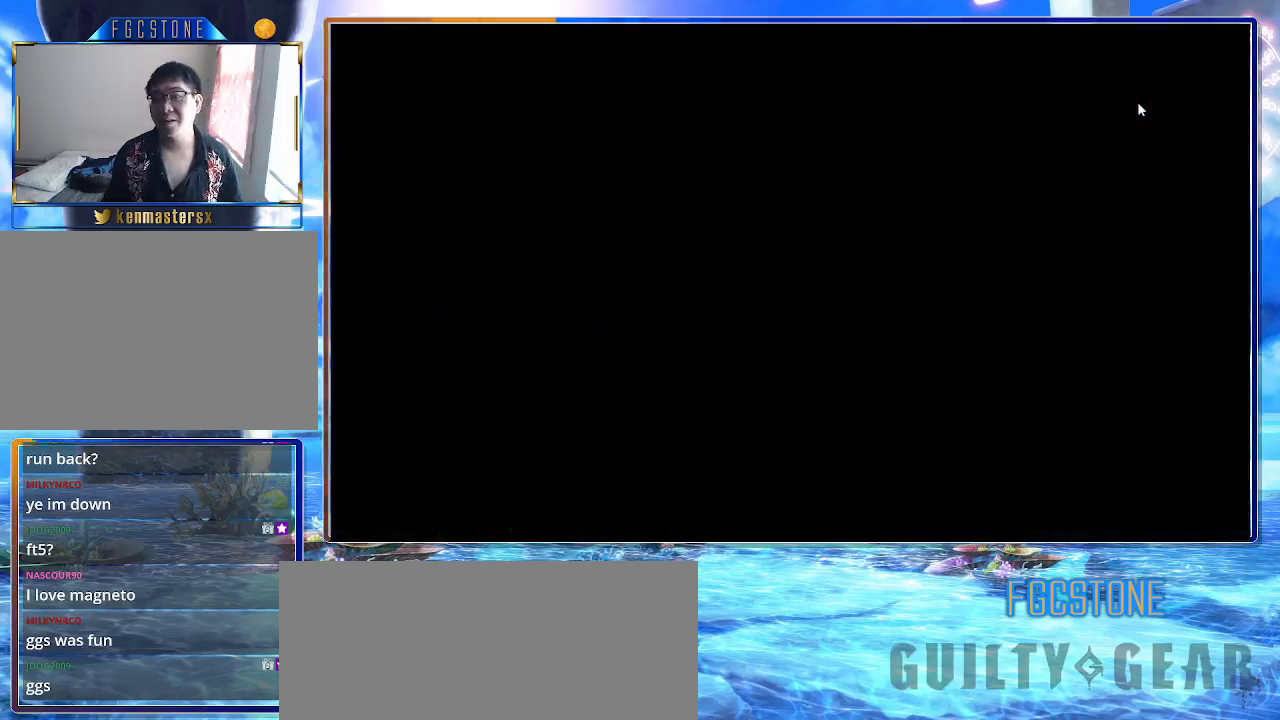
{"buttons": ["K"], "left_stick": "center", "events": [[133, "K", "down"]]}
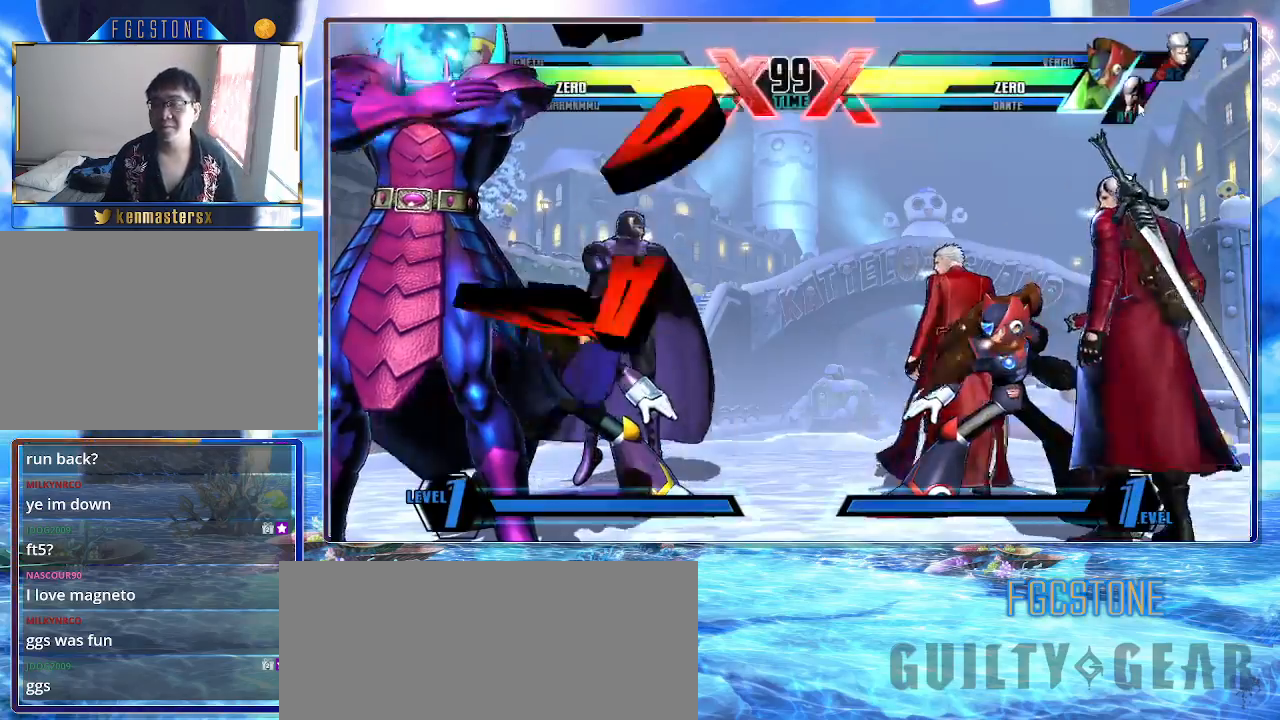
{"buttons": ["K"], "left_stick": "right", "events": [[350, "left_stick", "left"], [500, "left_stick", "right"]]}
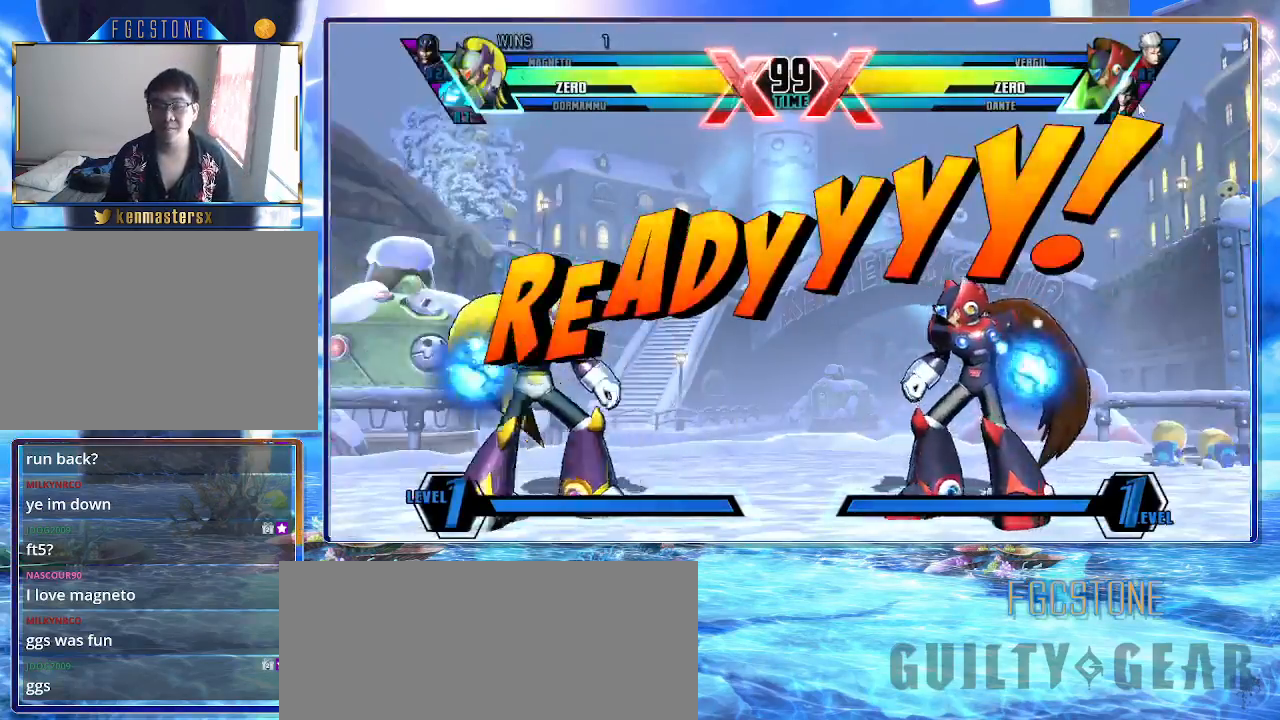
{"buttons": ["K"], "left_stick": "right", "events": [[100, "left_stick", "left"], [233, "left_stick", "right"]]}
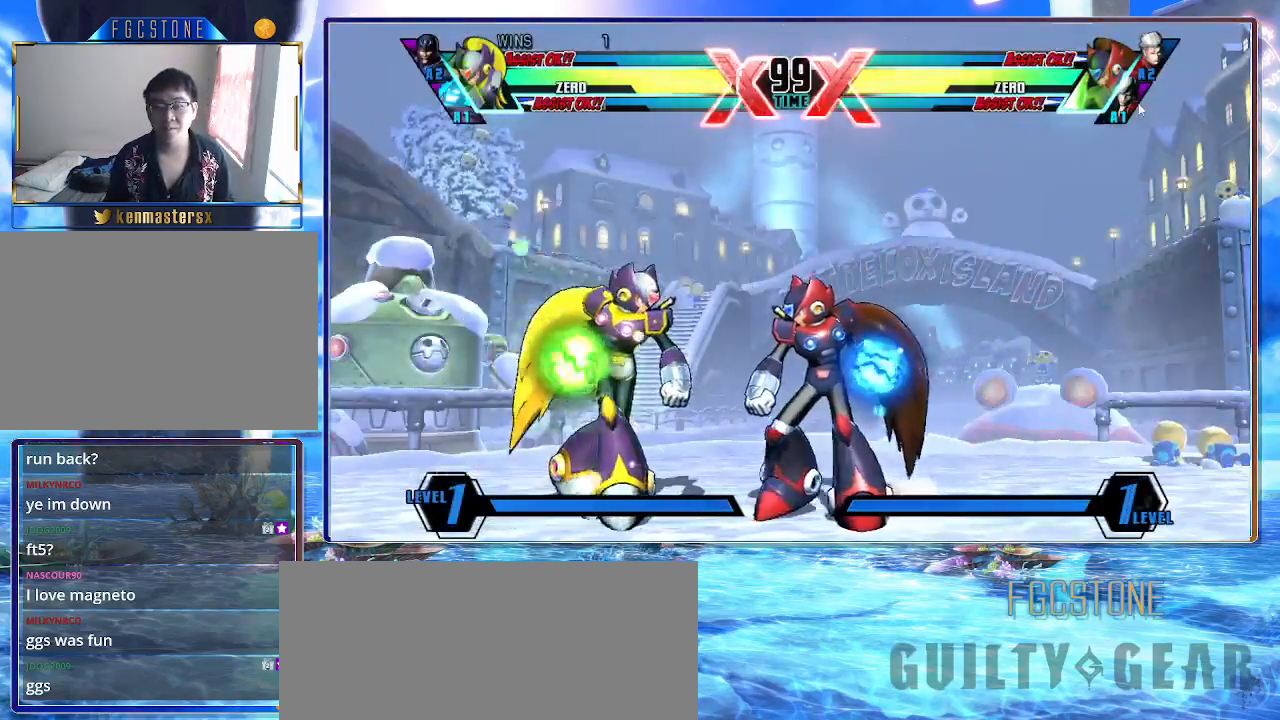
{"buttons": ["K"], "left_stick": "left", "events": [[333, "left_stick", "up-right"], [483, "left_stick", "left"]]}
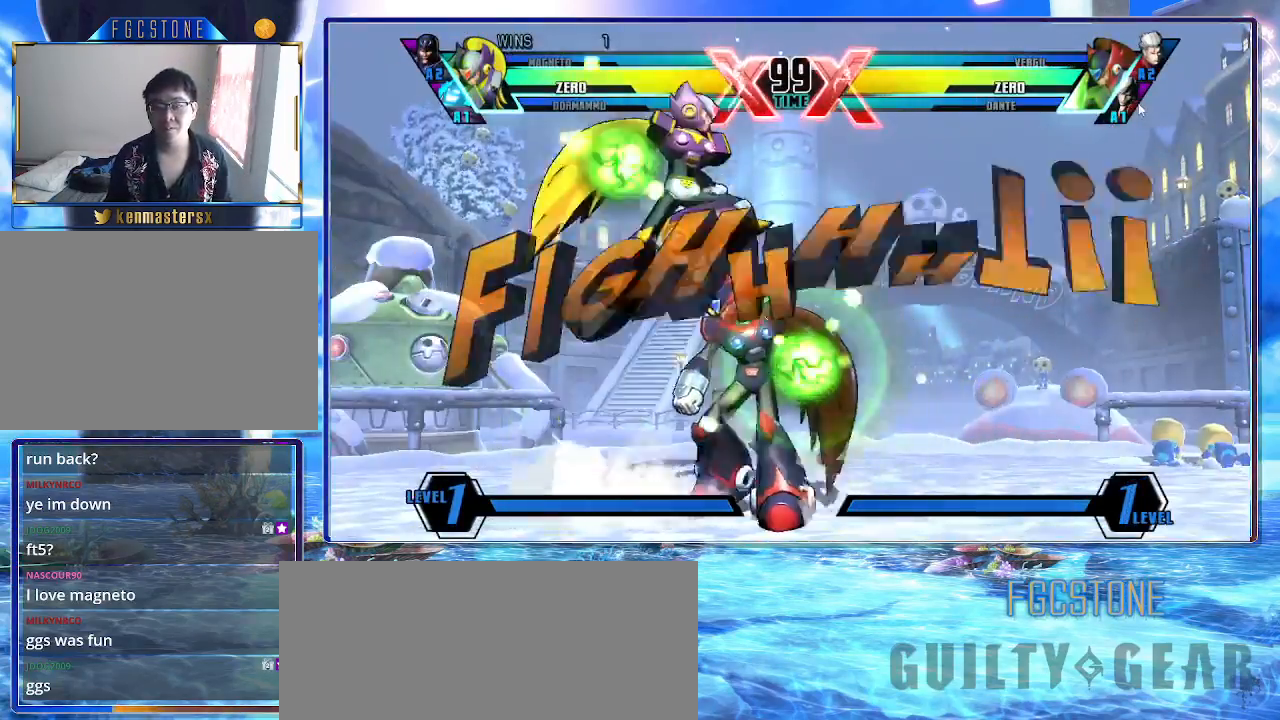
{"buttons": ["K"], "left_stick": "down-left", "events": [[17, "left_stick", "down-left"], [150, "HS", "down"], [267, "HS", "up"], [333, "HS", "down"], [450, "HS", "up"]]}
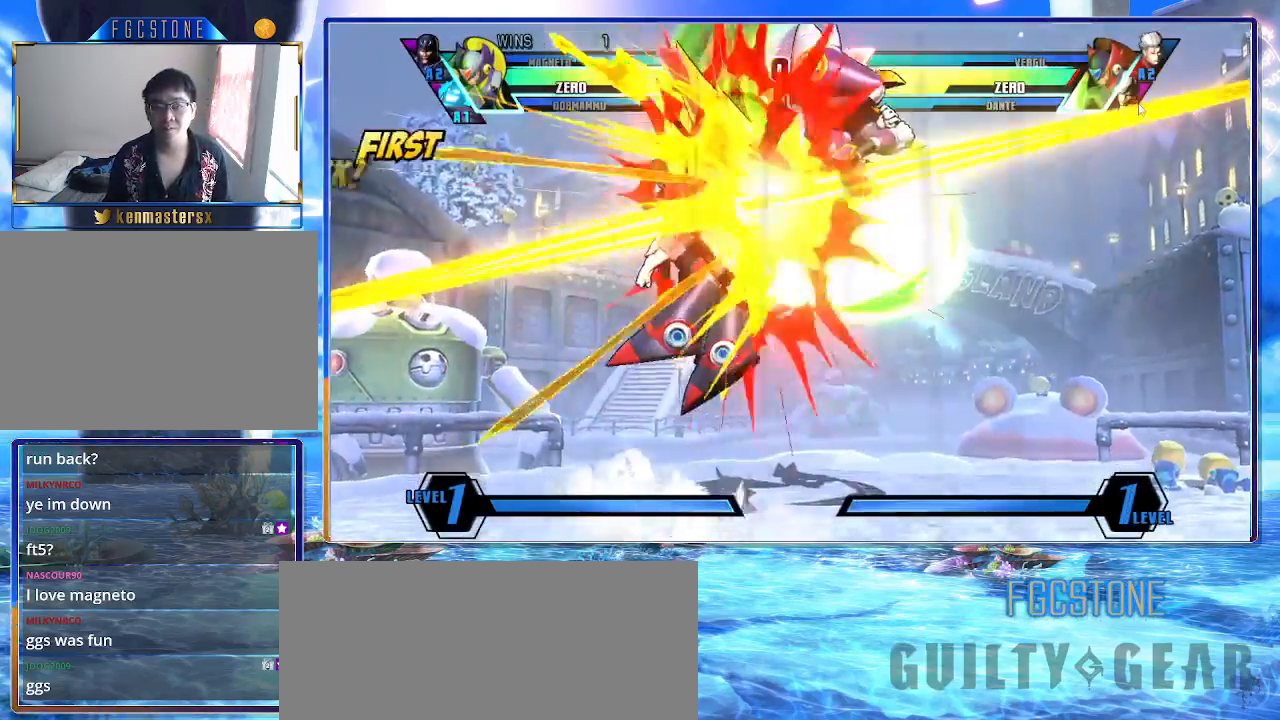
{"buttons": ["K", "S"], "left_stick": "center", "events": [[50, "left_stick", "down-right"], [417, "left_stick", "center"], [500, "S", "down"]]}
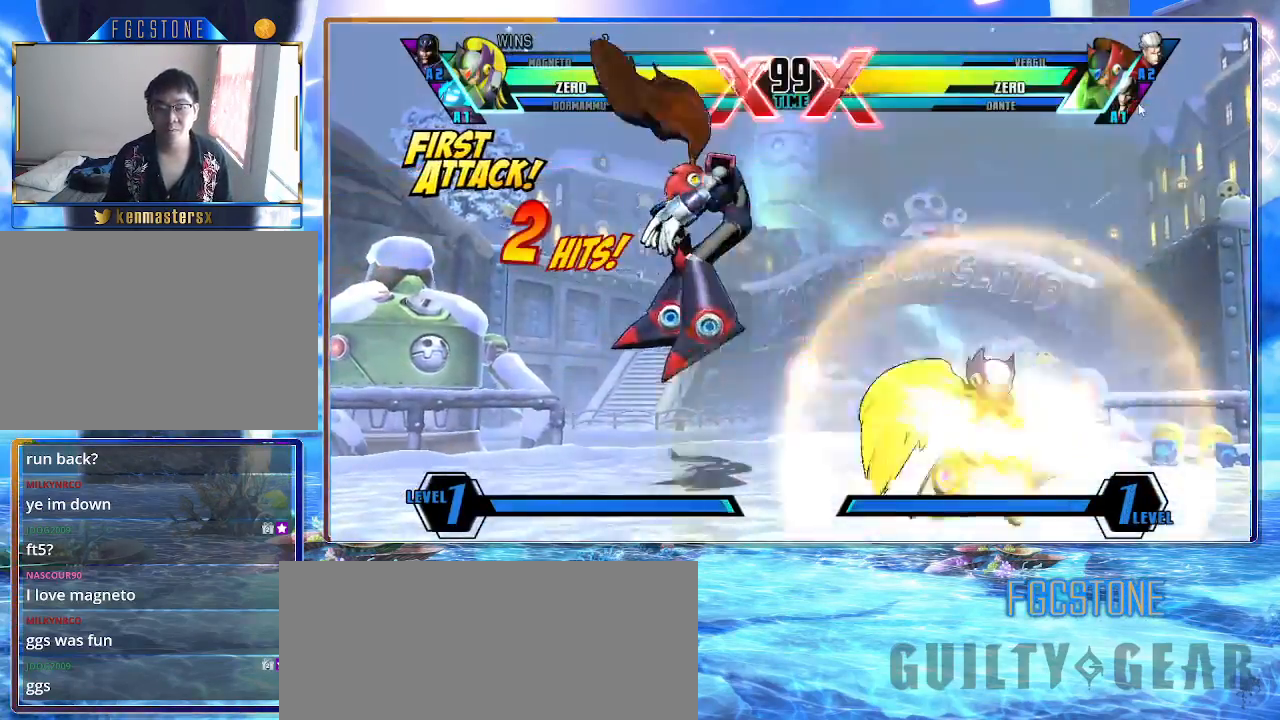
{"buttons": ["K"], "left_stick": "center", "events": [[133, "HS", "down"], [133, "S", "up"], [283, "HS", "up"]]}
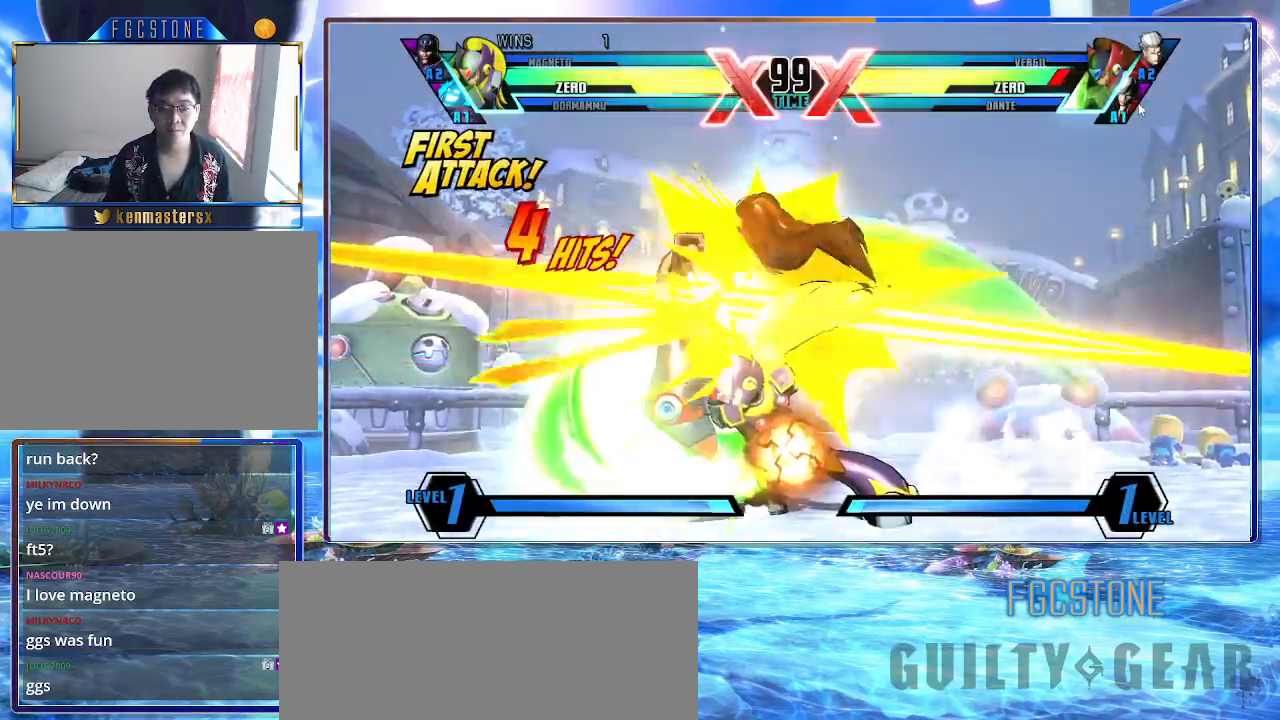
{"buttons": ["K"], "left_stick": "up-left", "events": [[50, "P", "down"], [167, "P", "up"], [450, "left_stick", "up-left"]]}
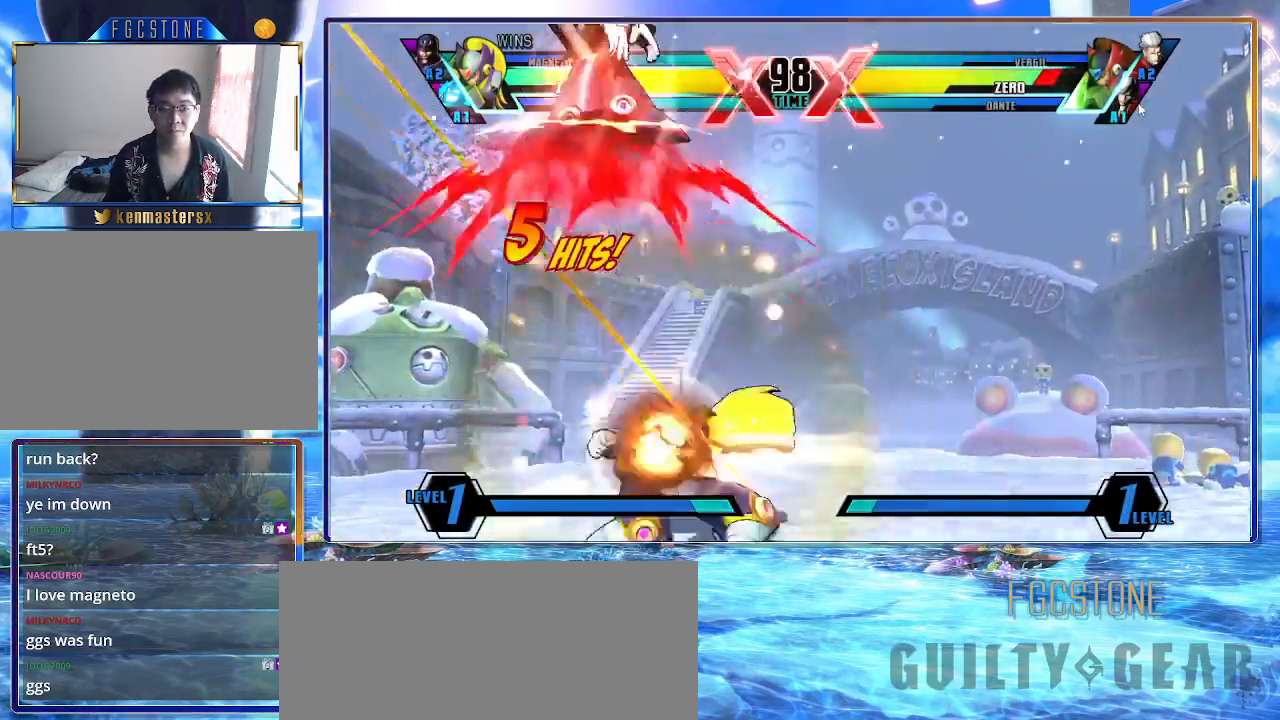
{"buttons": ["K", "P"], "left_stick": "center", "events": [[183, "S", "down"], [267, "left_stick", "center"], [333, "S", "up"], [417, "P", "down"]]}
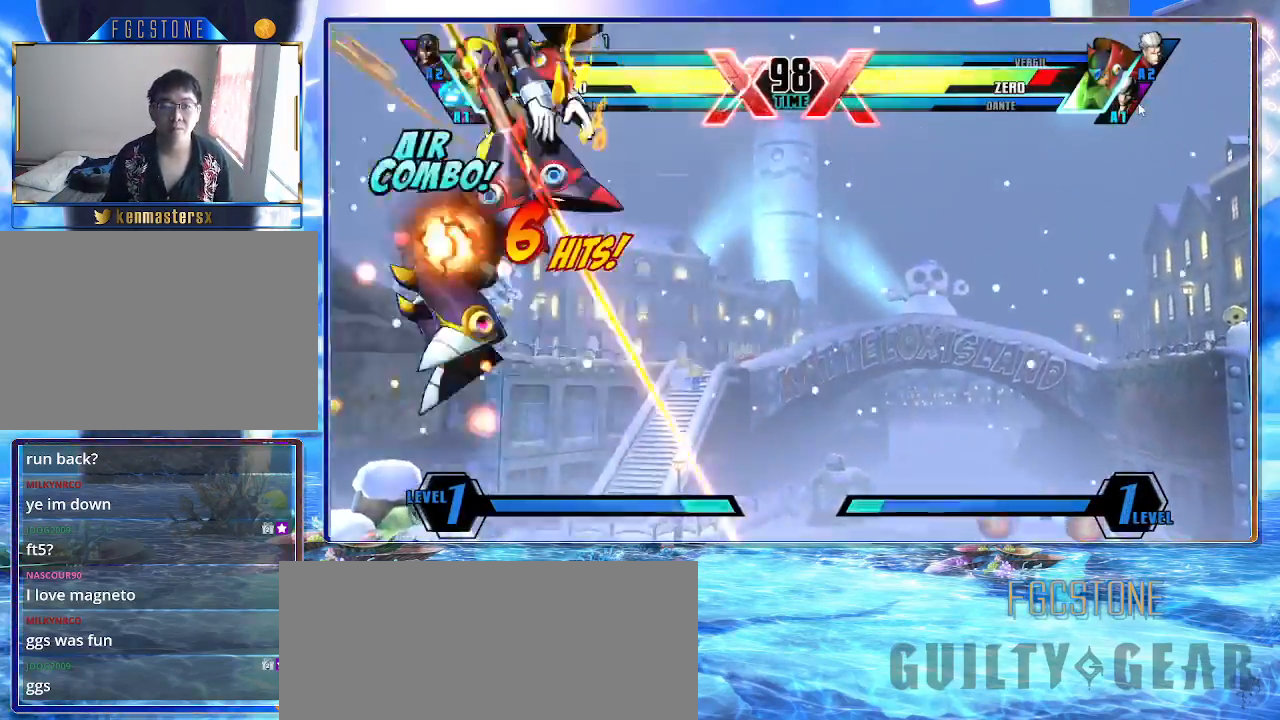
{"buttons": ["K"], "left_stick": "center", "events": [[17, "P", "up"]]}
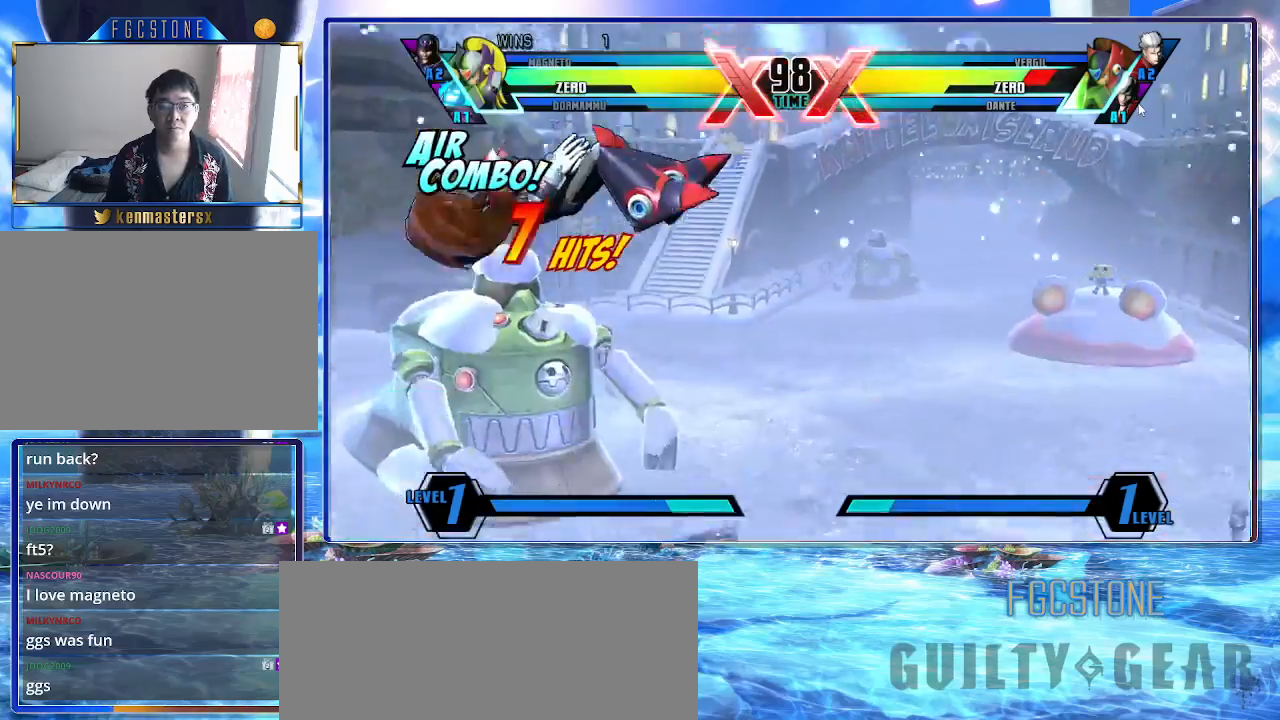
{"buttons": ["K", "S"], "left_stick": "center", "events": [[267, "left_stick", "down-right"], [333, "left_stick", "down-left"], [450, "S", "down"], [450, "left_stick", "center"]]}
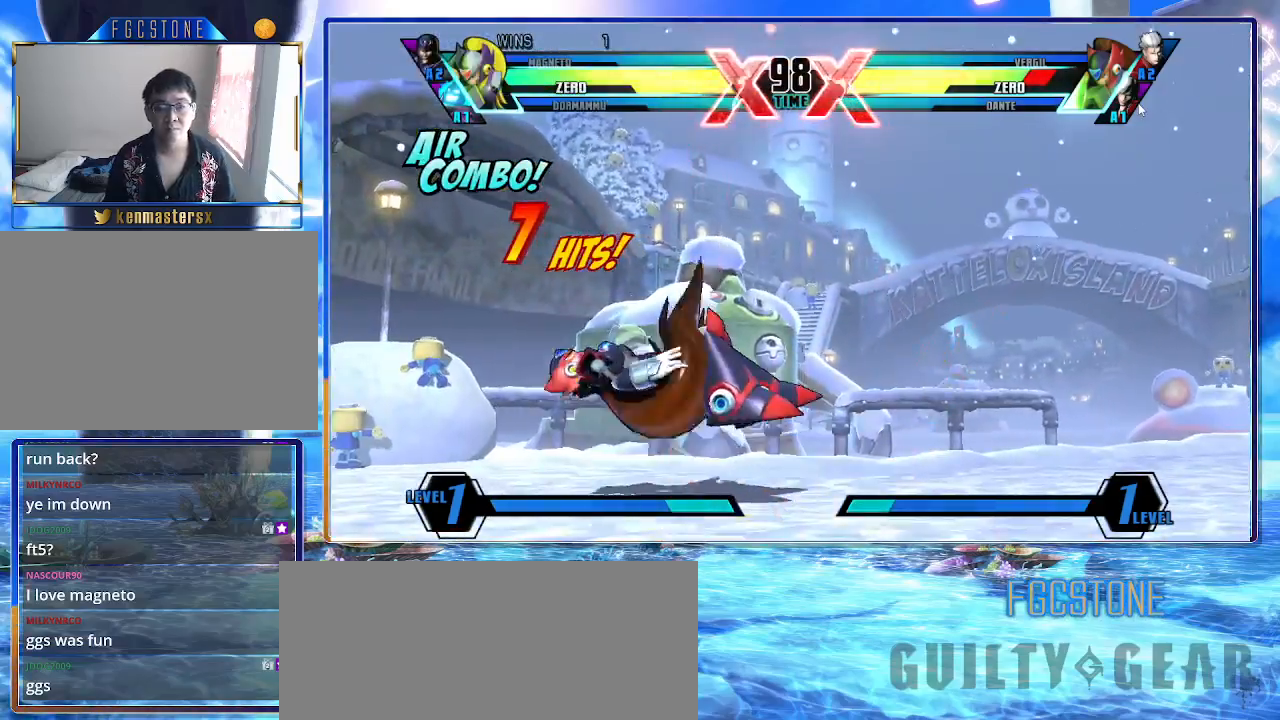
{"buttons": [], "left_stick": "center", "events": [[33, "S", "up"], [383, "K", "up"]]}
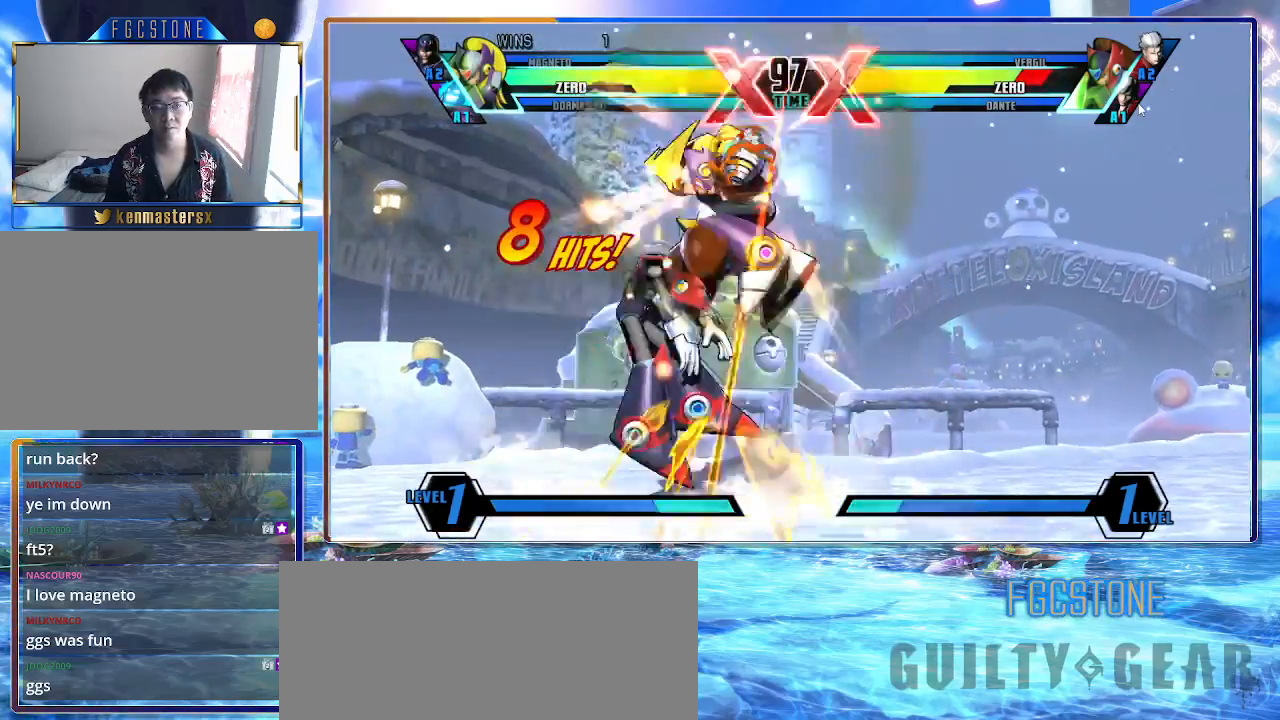
{"buttons": ["K"], "left_stick": "center", "events": [[33, "left_stick", "down-left"], [100, "left_stick", "down-right"], [150, "left_stick", "right"], [250, "K", "down"], [250, "left_stick", "center"], [400, "left_stick", "left"], [467, "left_stick", "center"]]}
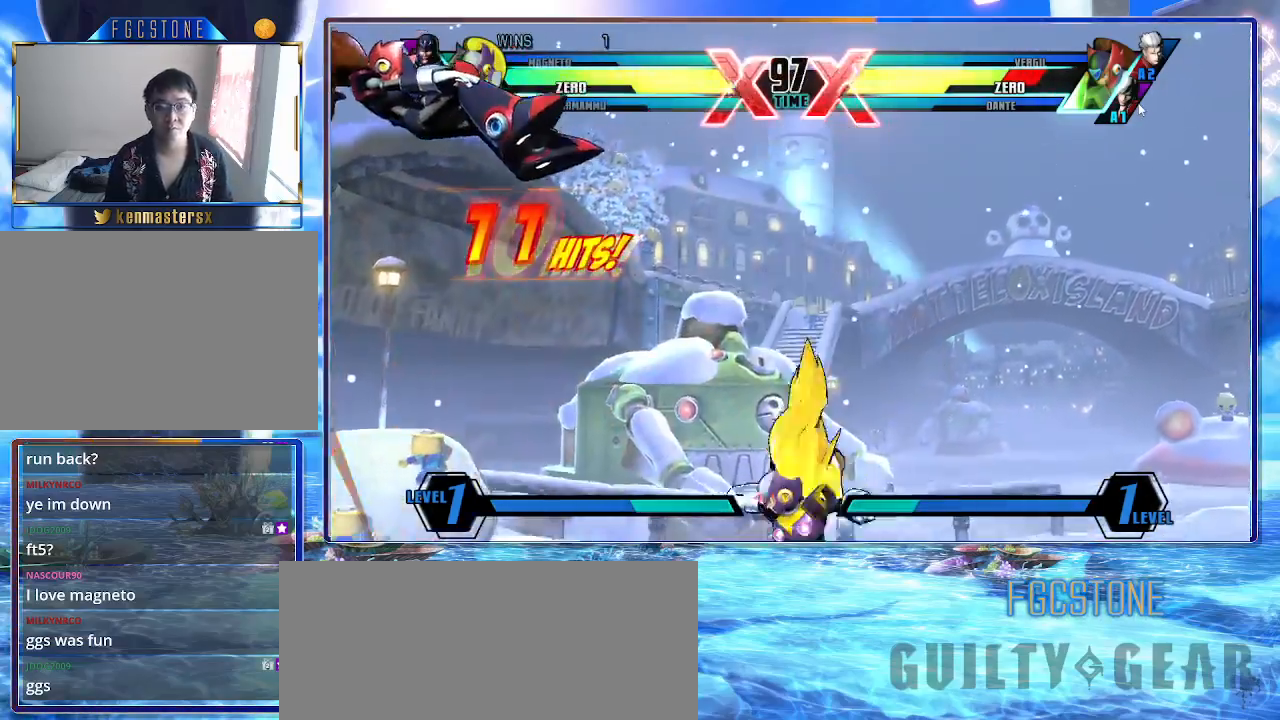
{"buttons": ["K"], "left_stick": "up-left", "events": [[33, "left_stick", "left"], [117, "P", "down"], [200, "P", "up"], [333, "left_stick", "up-left"]]}
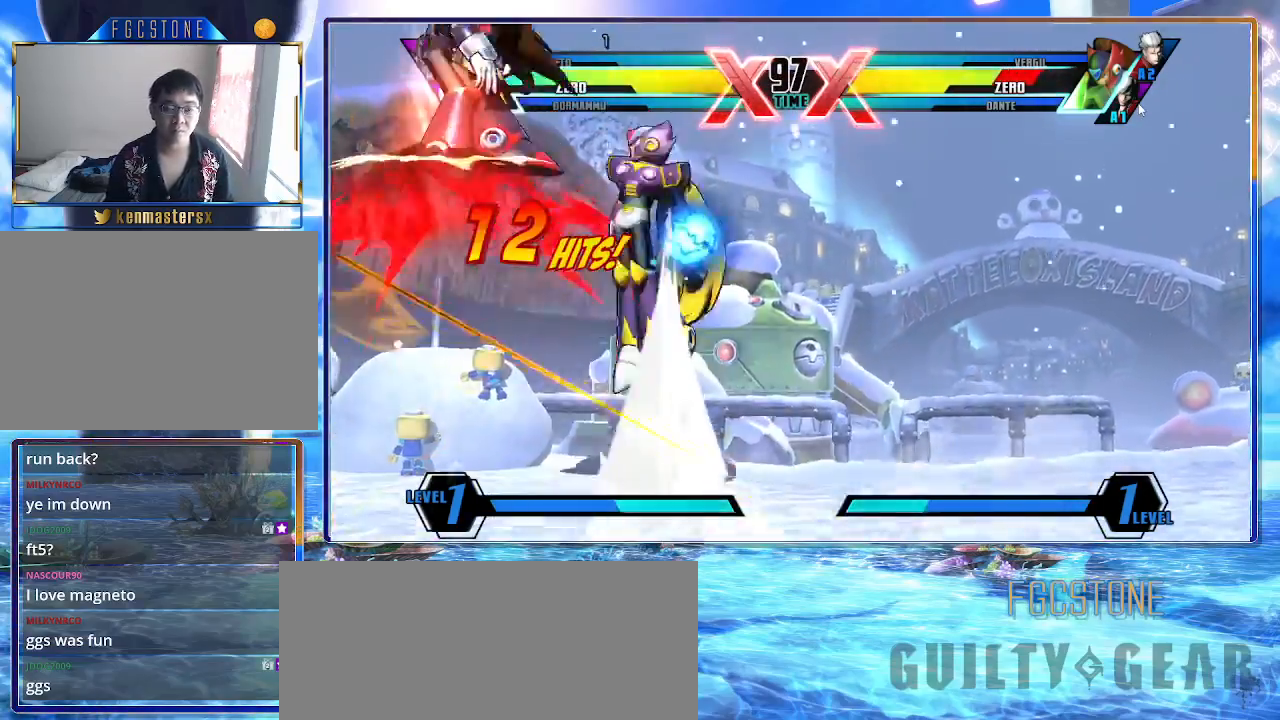
{"buttons": ["HS", "K"], "left_stick": "center", "events": [[33, "S", "down"], [150, "S", "up"], [250, "S", "down"], [250, "left_stick", "center"], [367, "S", "up"], [483, "HS", "down"]]}
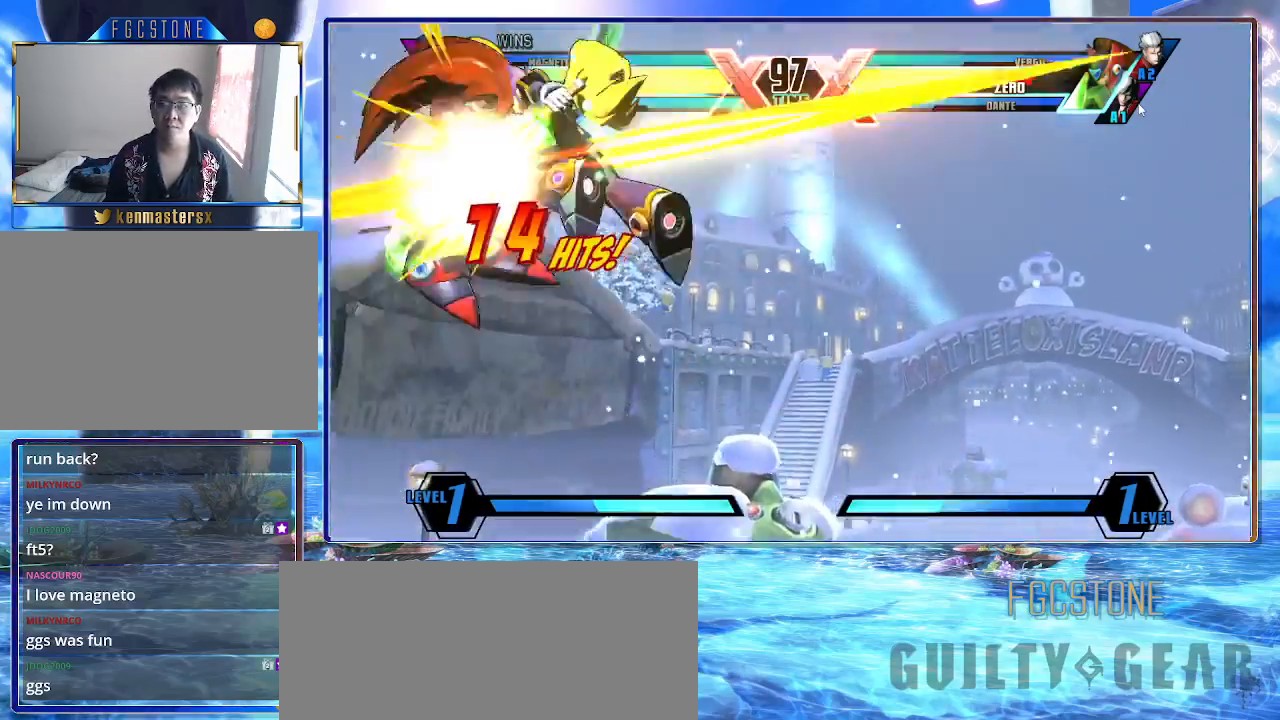
{"buttons": ["K"], "left_stick": "center", "events": [[83, "HS", "up"]]}
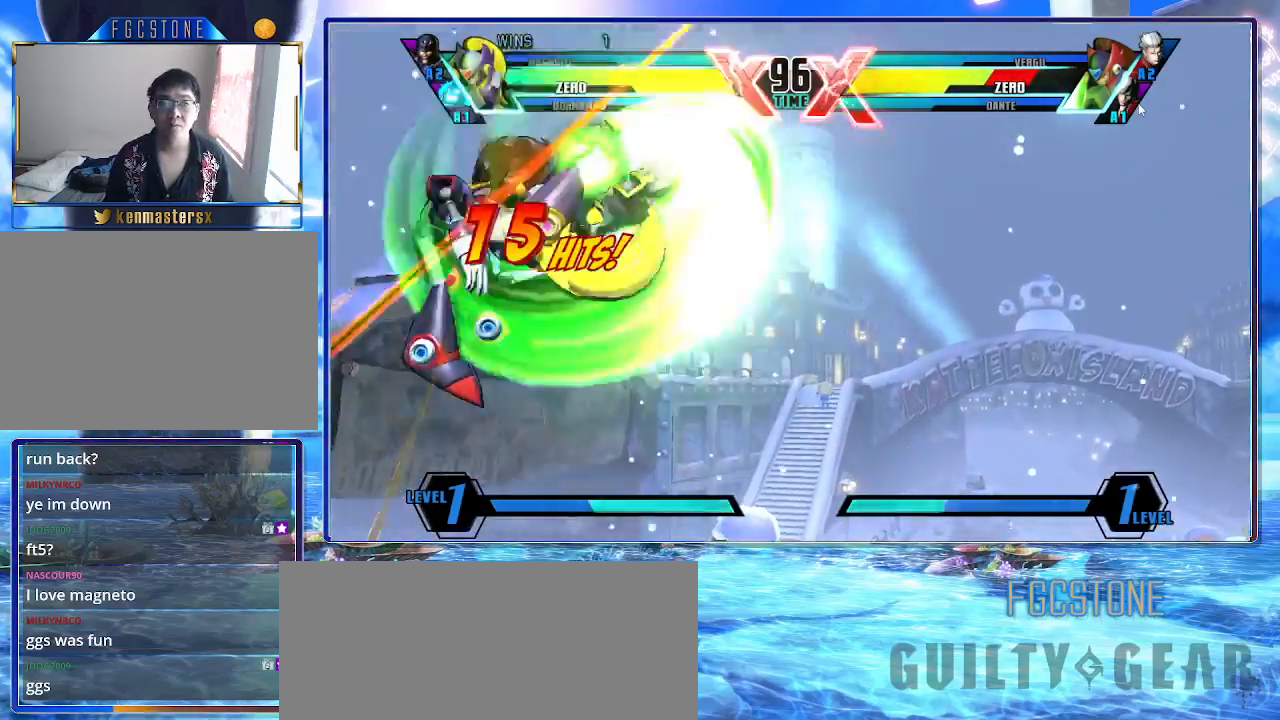
{"buttons": ["K"], "left_stick": "center", "events": [[383, "P", "down"], [483, "P", "up"]]}
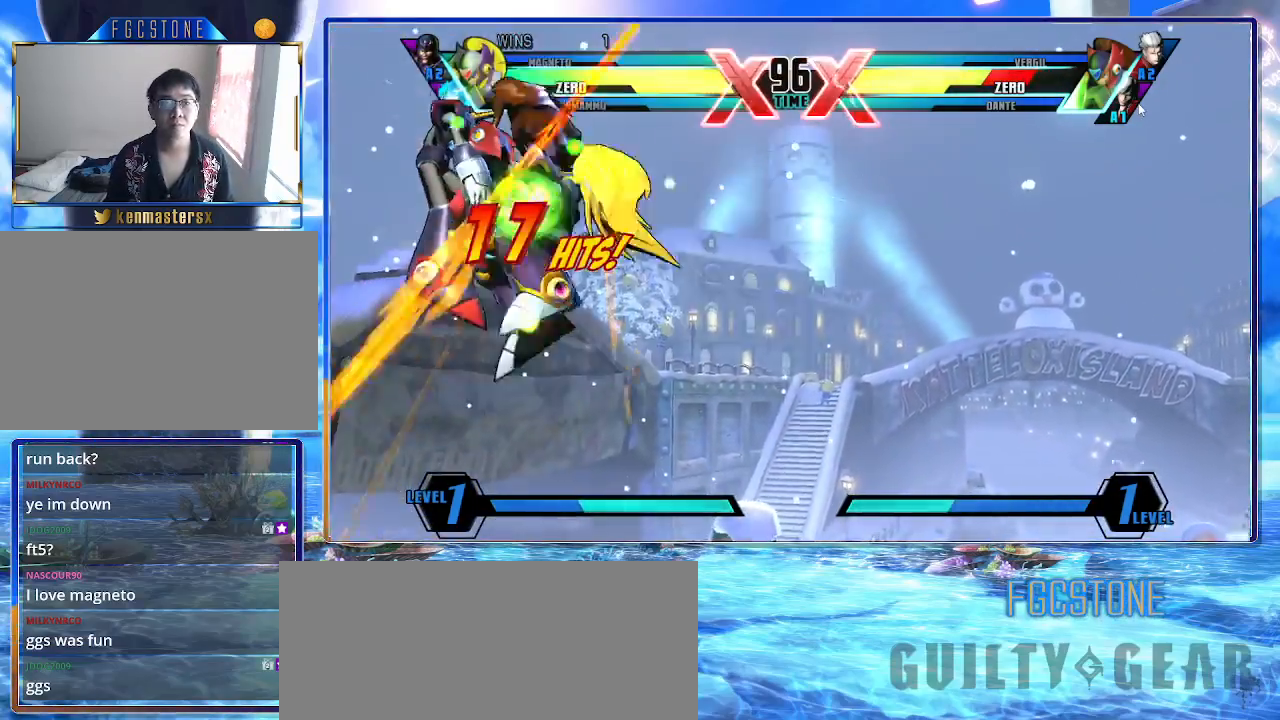
{"buttons": ["K"], "left_stick": "center", "events": []}
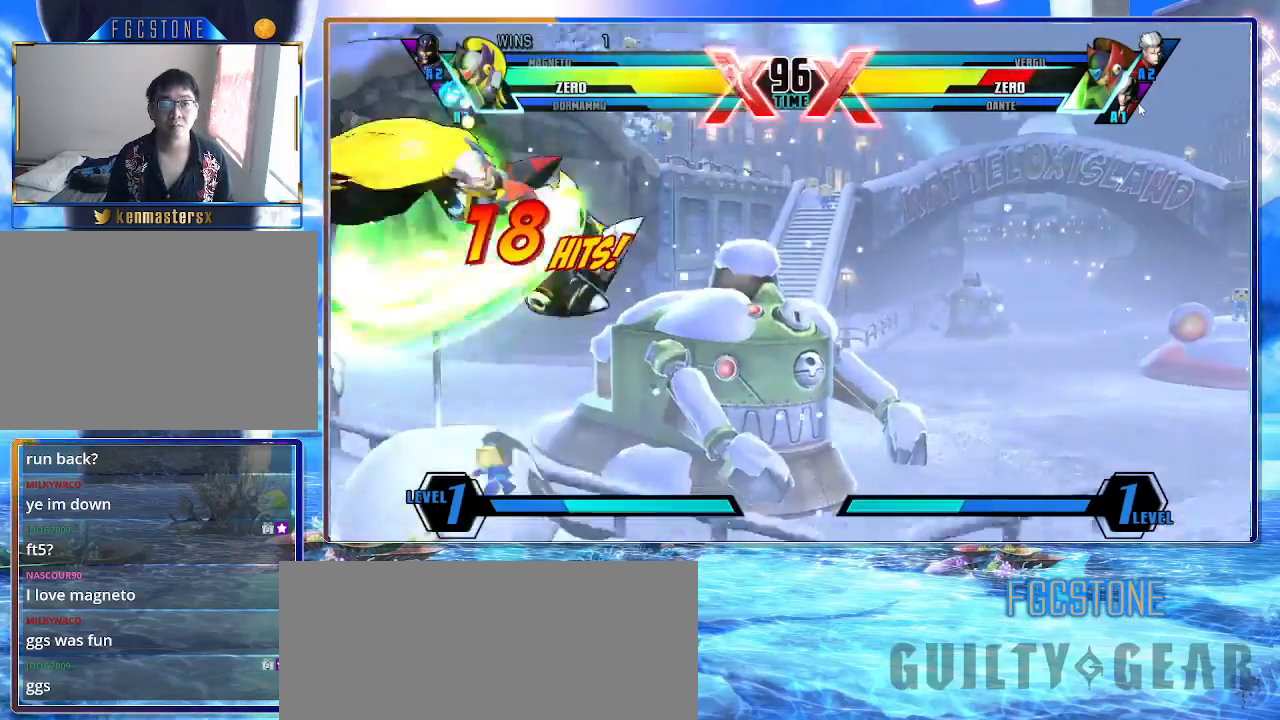
{"buttons": ["K"], "left_stick": "down-right", "events": [[150, "left_stick", "right"], [233, "left_stick", "center"], [300, "left_stick", "right"], [367, "left_stick", "up-right"], [483, "left_stick", "down-right"]]}
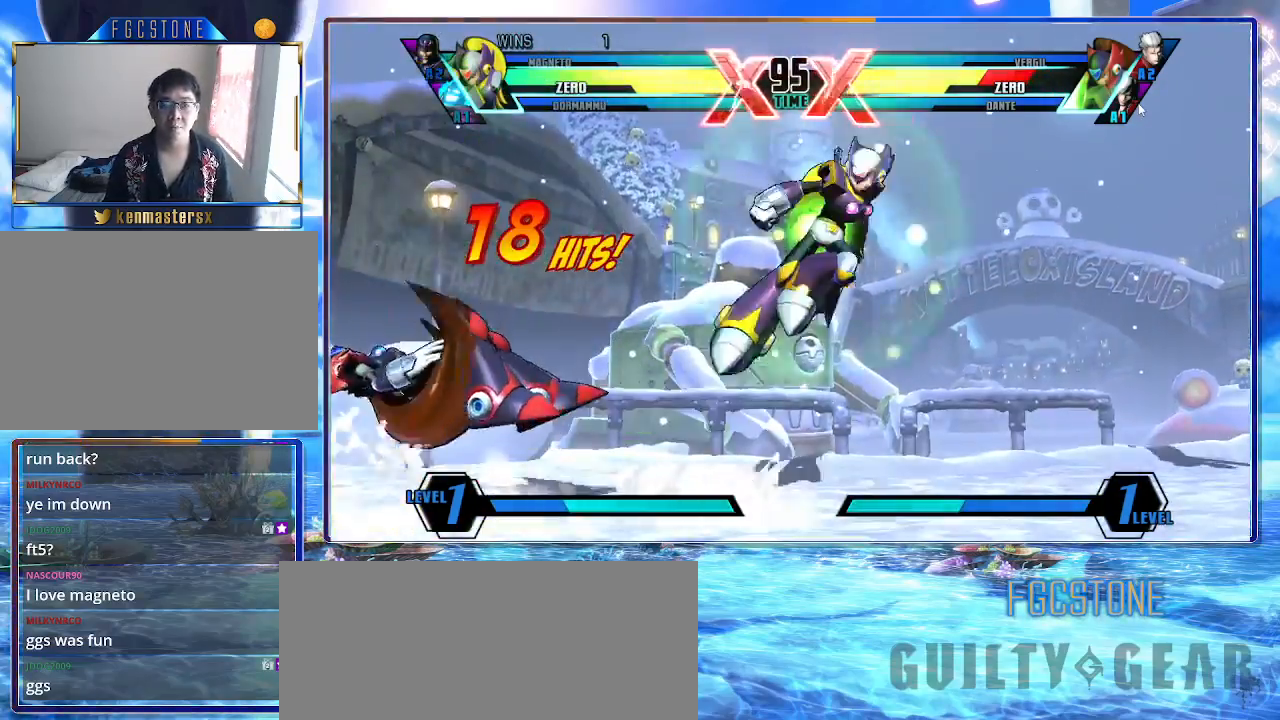
{"buttons": ["K"], "left_stick": "center", "events": [[33, "left_stick", "down-left"], [150, "HS", "down"], [150, "left_stick", "center"], [200, "HS", "up"]]}
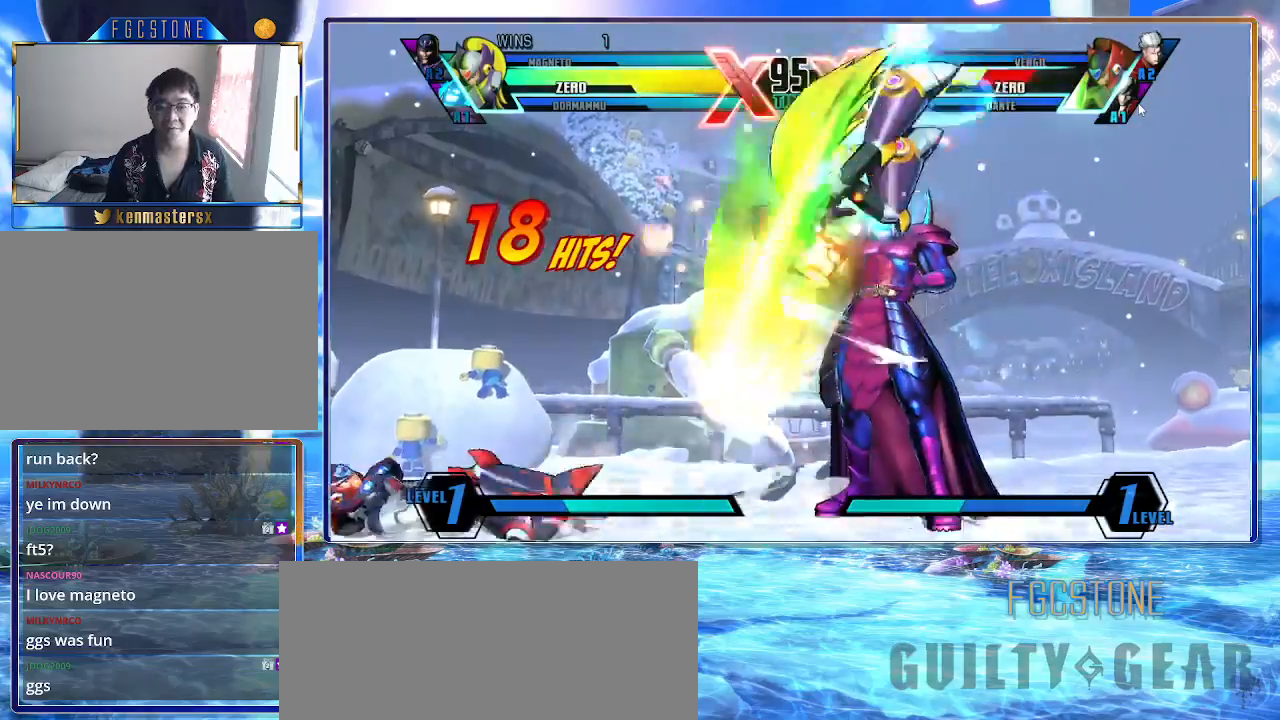
{"buttons": ["K"], "left_stick": "center", "events": []}
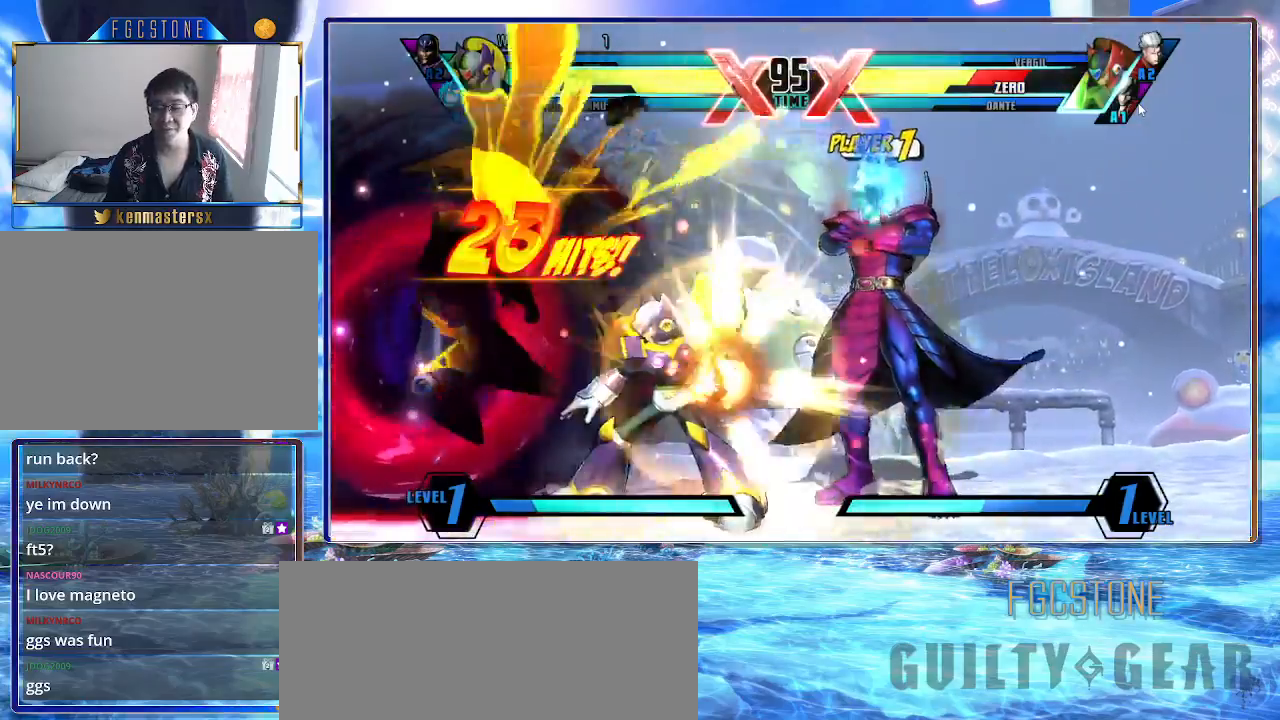
{"buttons": ["K"], "left_stick": "center", "events": [[133, "left_stick", "left"], [200, "left_stick", "down"], [283, "HS", "down"], [333, "left_stick", "center"], [433, "HS", "up"]]}
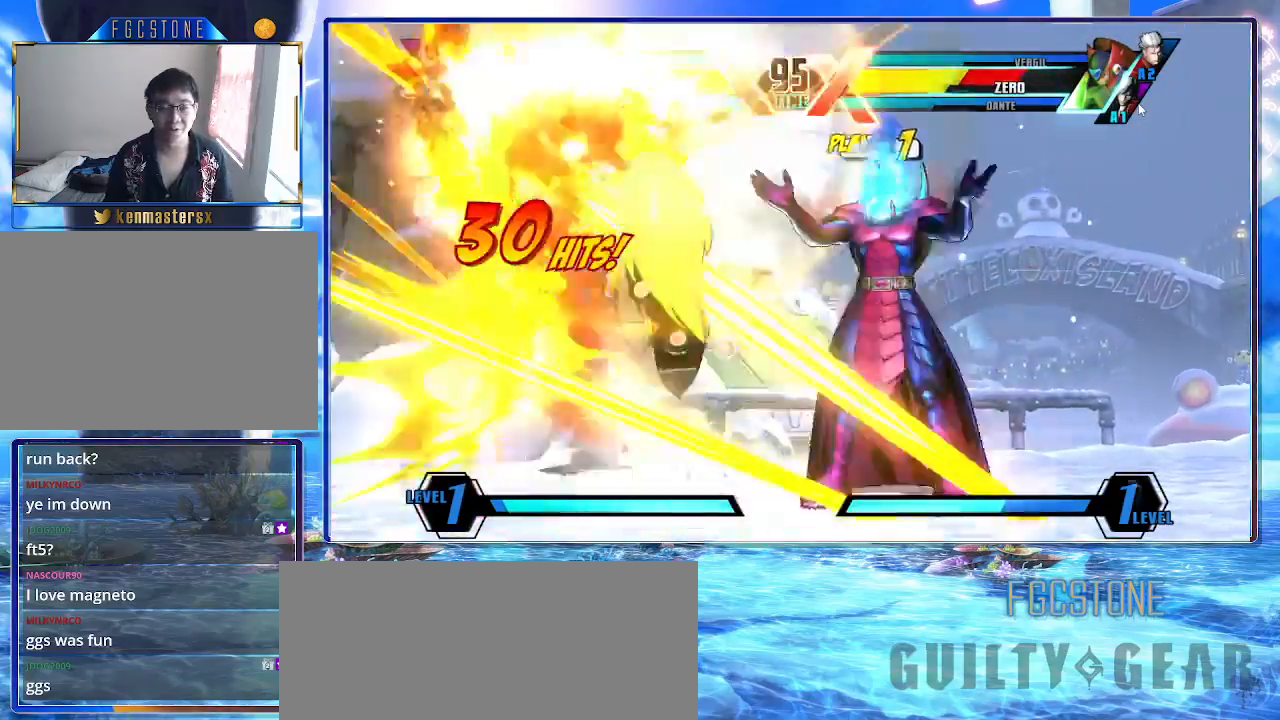
{"buttons": ["K"], "left_stick": "center", "events": [[100, "K", "up"], [200, "left_stick", "left"], [317, "left_stick", "down"], [367, "left_stick", "down-left"], [467, "left_stick", "center"], [483, "K", "down"]]}
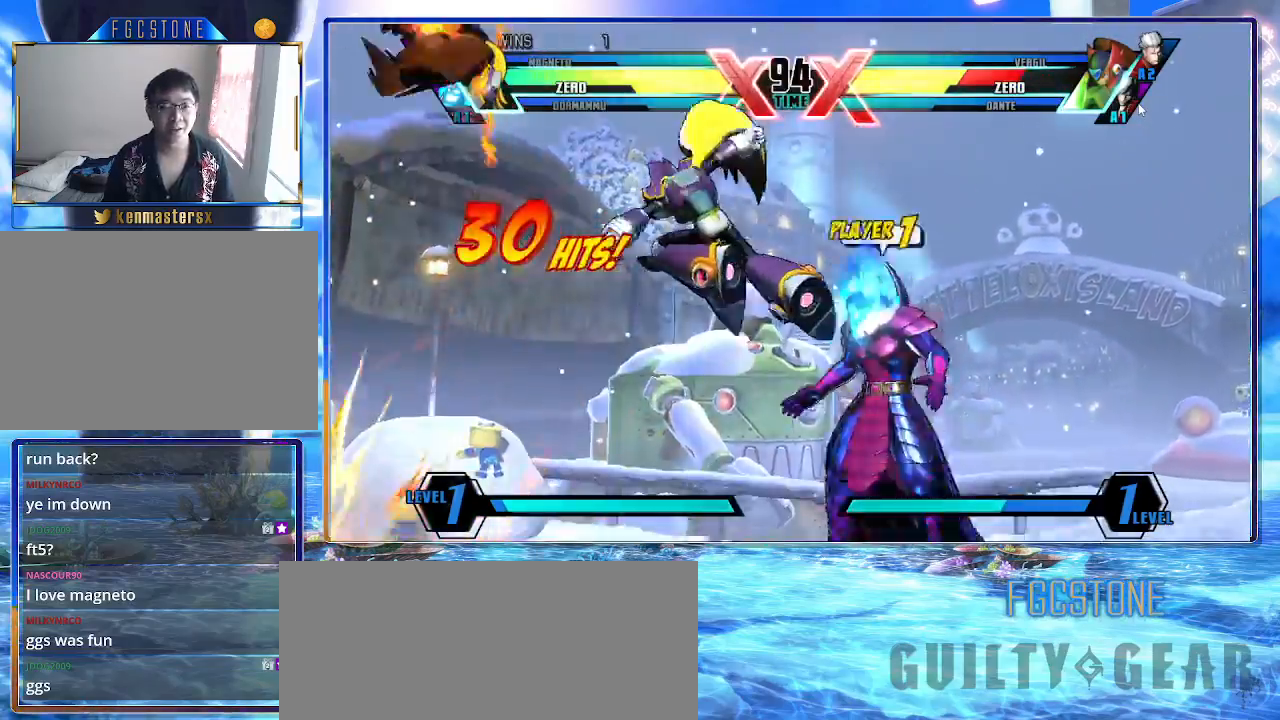
{"buttons": ["K"], "left_stick": "center", "events": []}
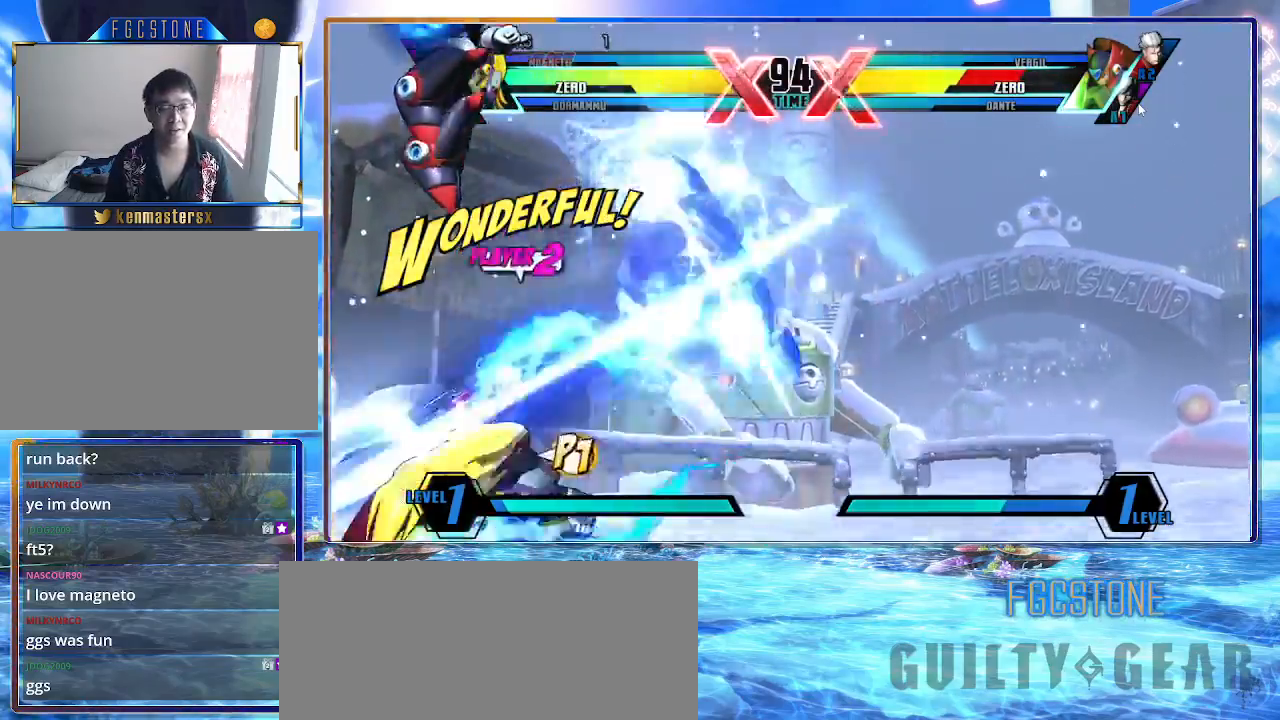
{"buttons": ["K"], "left_stick": "center", "events": [[83, "left_stick", "right"], [183, "left_stick", "center"], [267, "left_stick", "down-right"], [333, "S", "down"], [450, "S", "up"], [483, "left_stick", "center"]]}
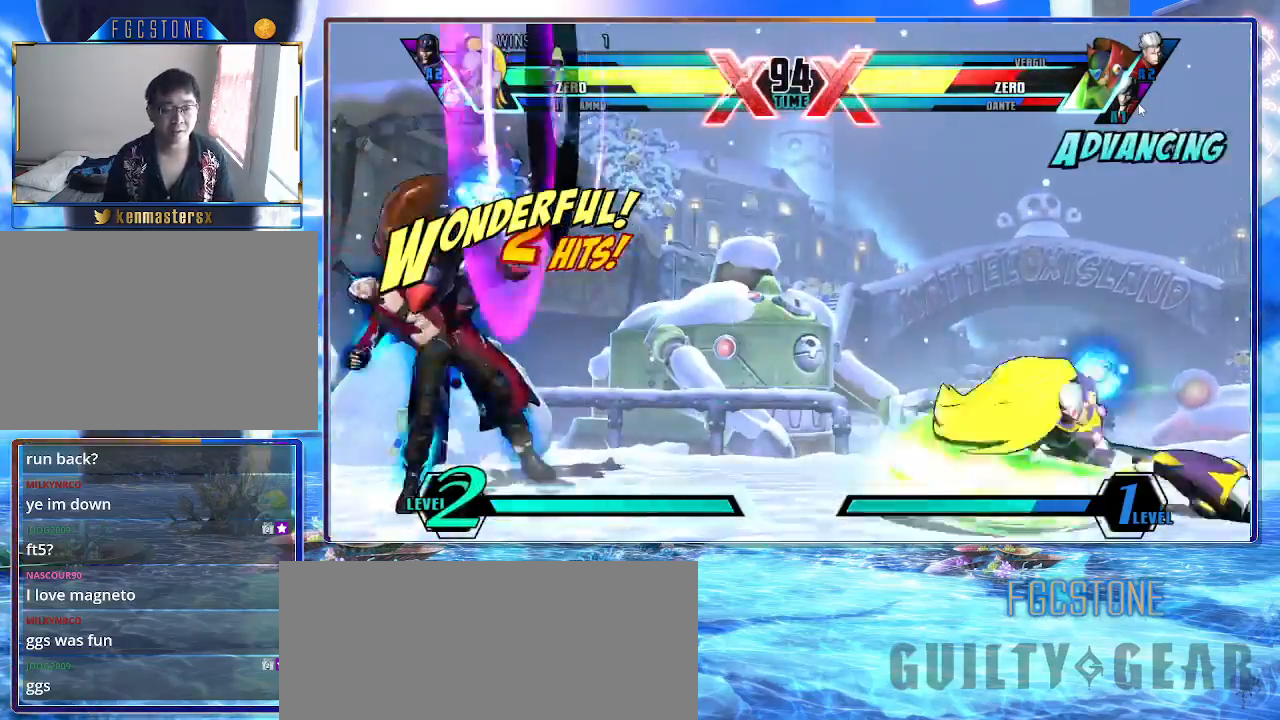
{"buttons": ["K"], "left_stick": "up-left", "events": [[33, "HS", "down"], [150, "HS", "up"], [400, "left_stick", "down"], [500, "left_stick", "up-left"]]}
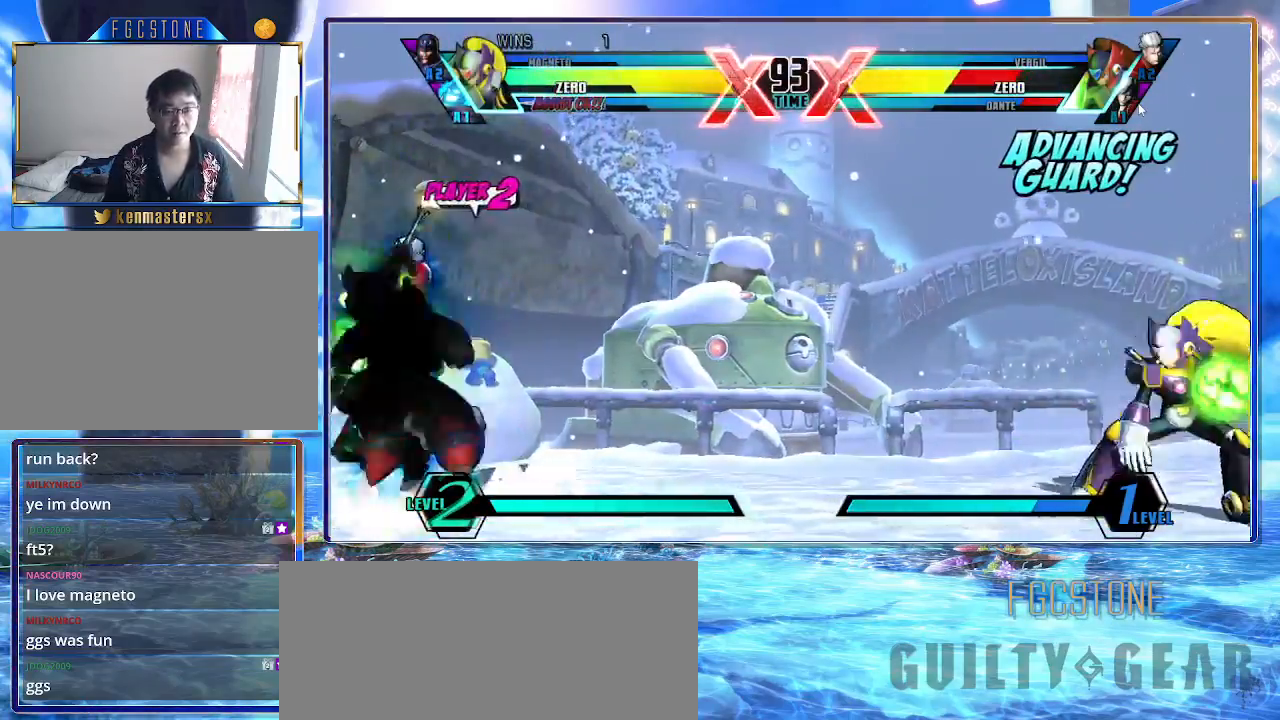
{"buttons": ["K"], "left_stick": "up-left", "events": []}
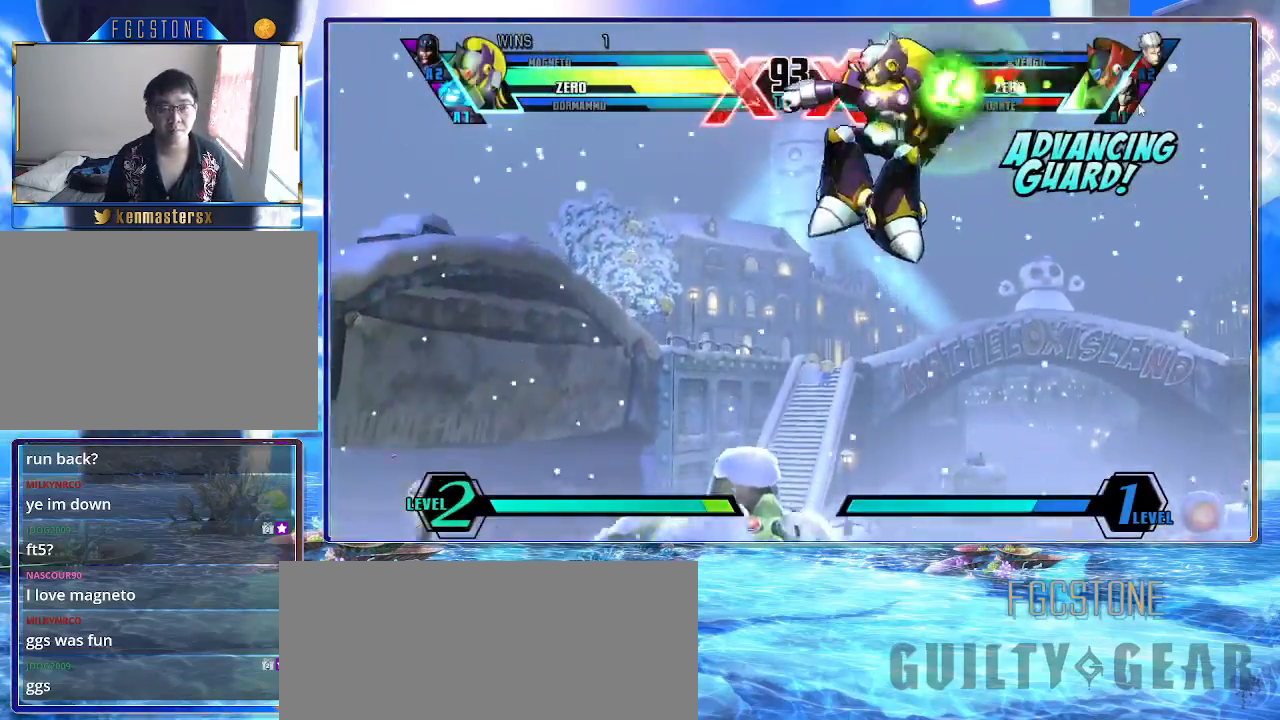
{"buttons": ["HS", "K"], "left_stick": "down-right", "events": [[400, "left_stick", "down-right"], [467, "HS", "down"]]}
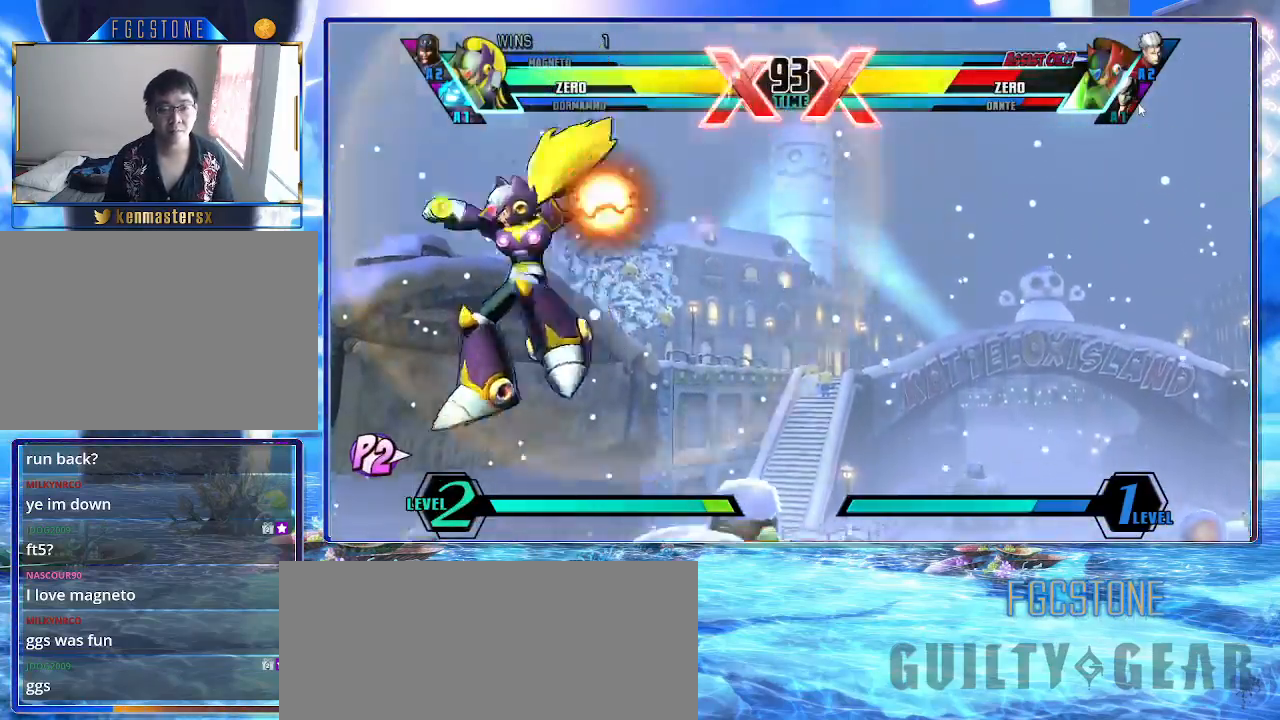
{"buttons": ["K"], "left_stick": "down-right", "events": [[117, "HS", "up"]]}